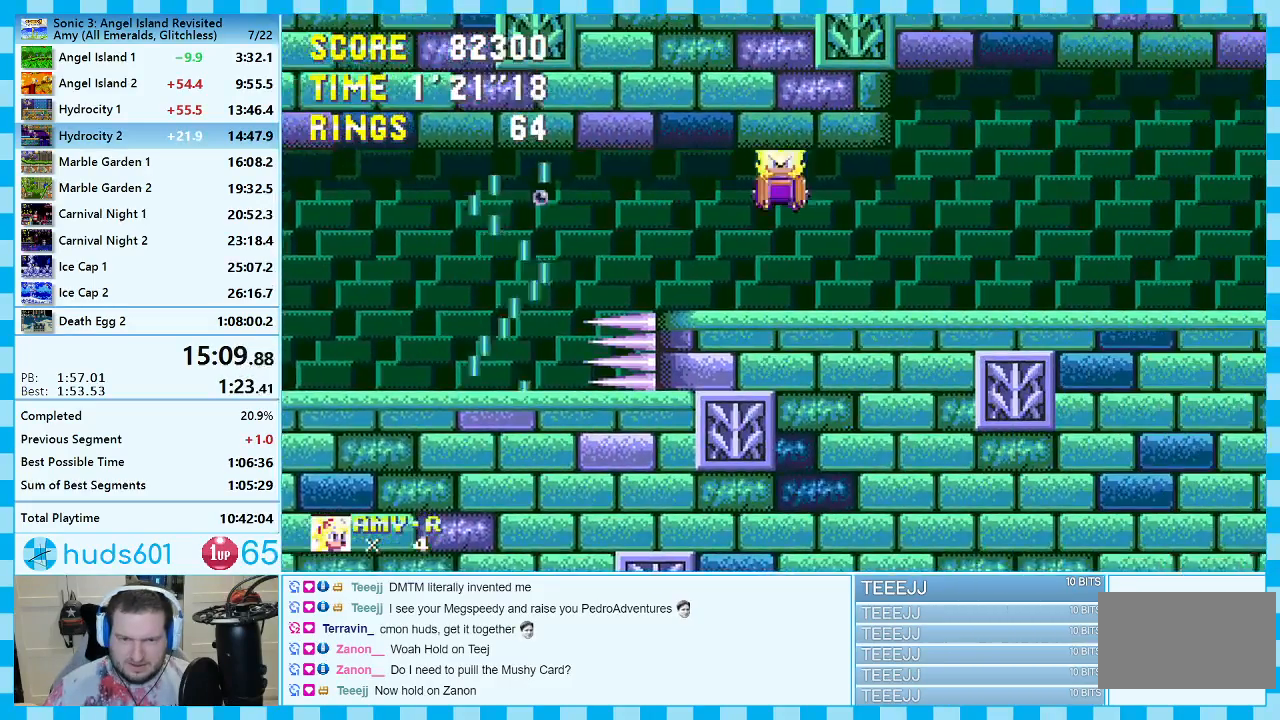
Gameplay with a controller (Xbox layout); each line is a JSON object with the inputs held at the frame after it. "events" lists button and stick changes between this image and that frame as [ms after this image, input, new state], when the widget could be followed in between. Not read: L2 L3 R2 R3.
{"buttons": ["C", "DPAD_RIGHT"], "events": [[17, "A", "down"], [83, "A", "up"], [83, "C", "down"], [133, "C", "up"], [167, "A", "down"], [200, "C", "down"], [233, "A", "up"], [233, "B", "down"], [250, "B", "up"], [250, "C", "up"], [283, "A", "down"], [333, "B", "down"], [333, "C", "down"], [350, "A", "up"], [367, "DPAD_UP", "up"], [383, "B", "up"], [383, "C", "up"], [400, "A", "down"], [450, "C", "down"], [467, "A", "up"], [467, "B", "down"], [500, "B", "up"]]}
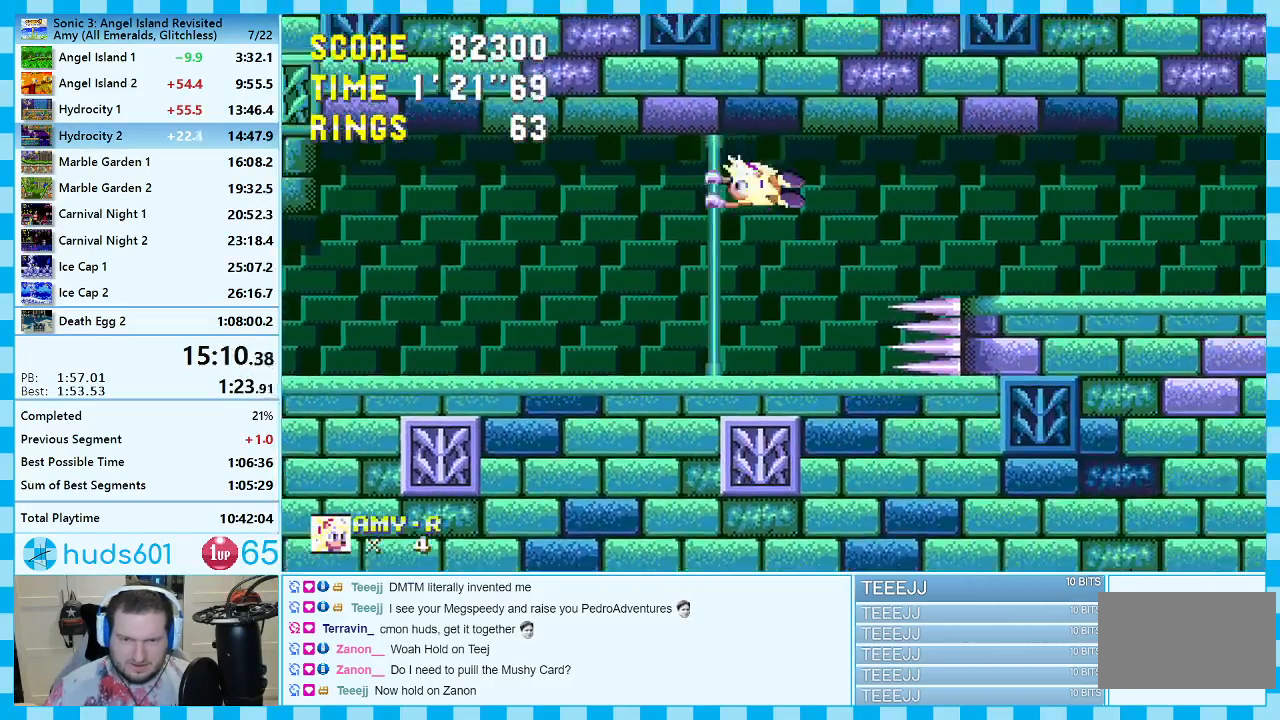
{"buttons": ["DPAD_RIGHT"], "events": [[17, "A", "down"], [17, "C", "up"], [67, "A", "up"], [67, "B", "down"], [67, "C", "down"], [100, "A", "down"], [133, "B", "up"], [150, "A", "up"], [150, "C", "up"]]}
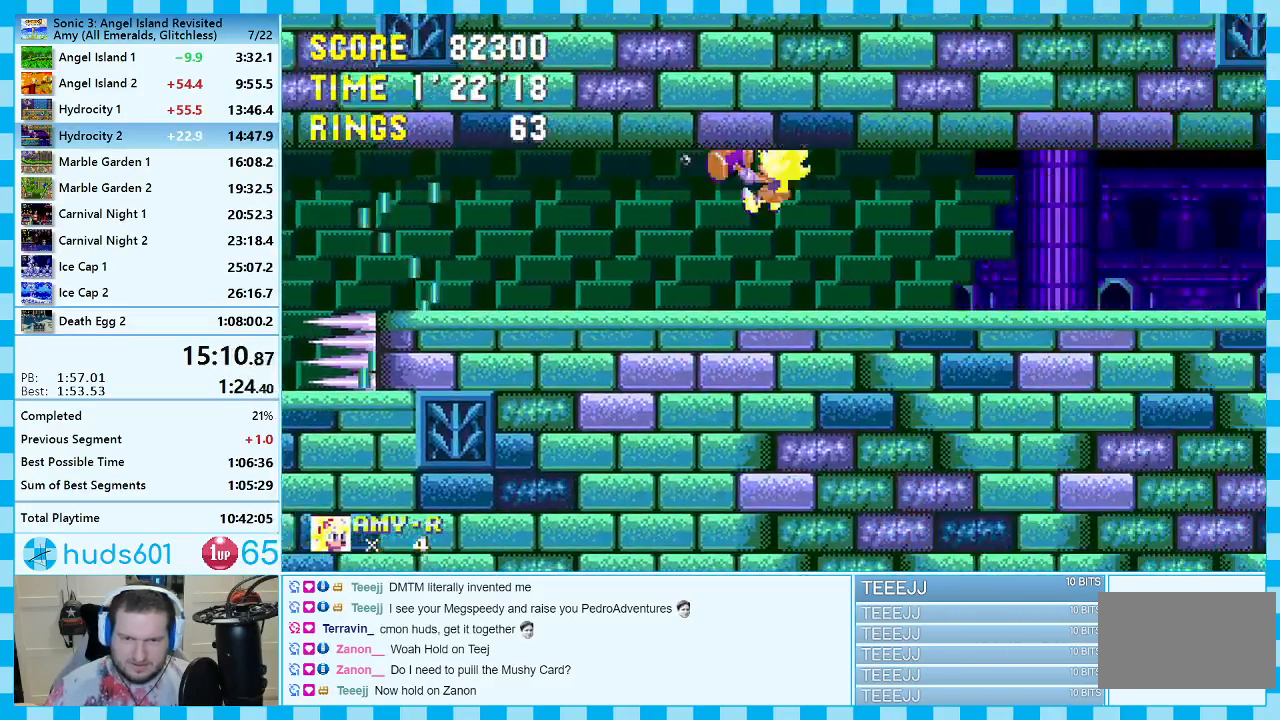
{"buttons": ["DPAD_RIGHT"], "events": []}
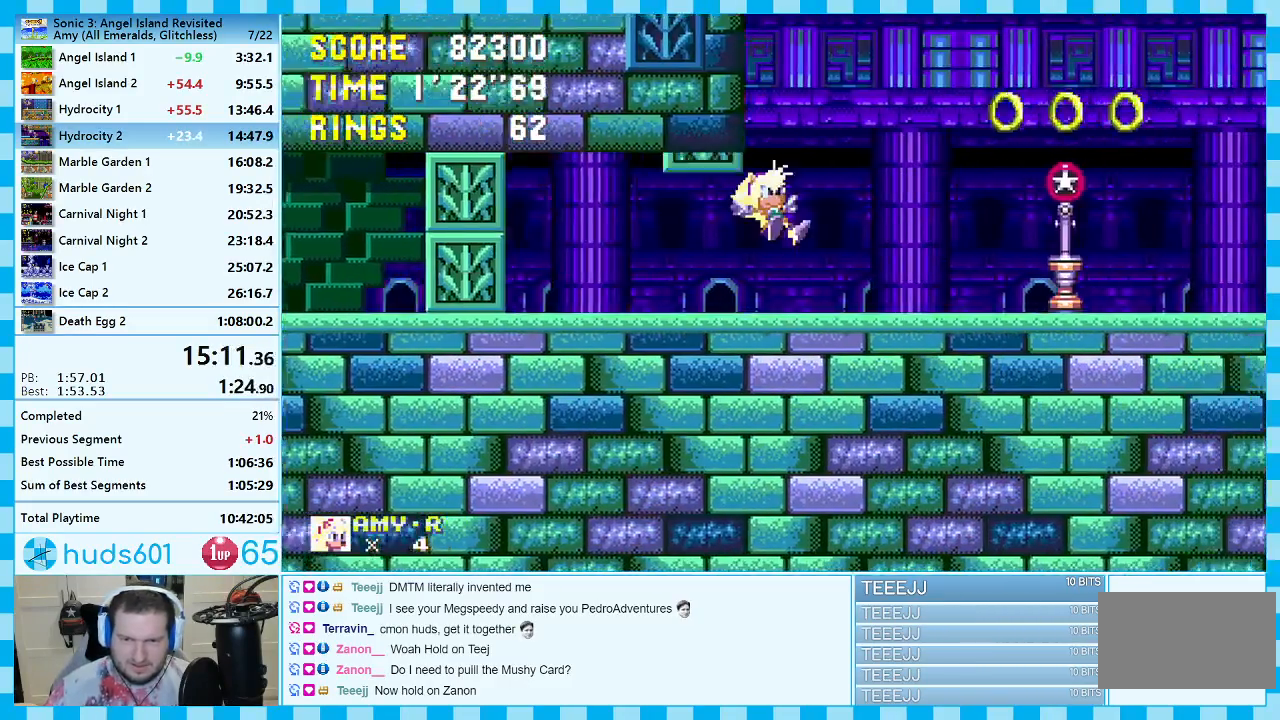
{"buttons": ["DPAD_RIGHT"], "events": []}
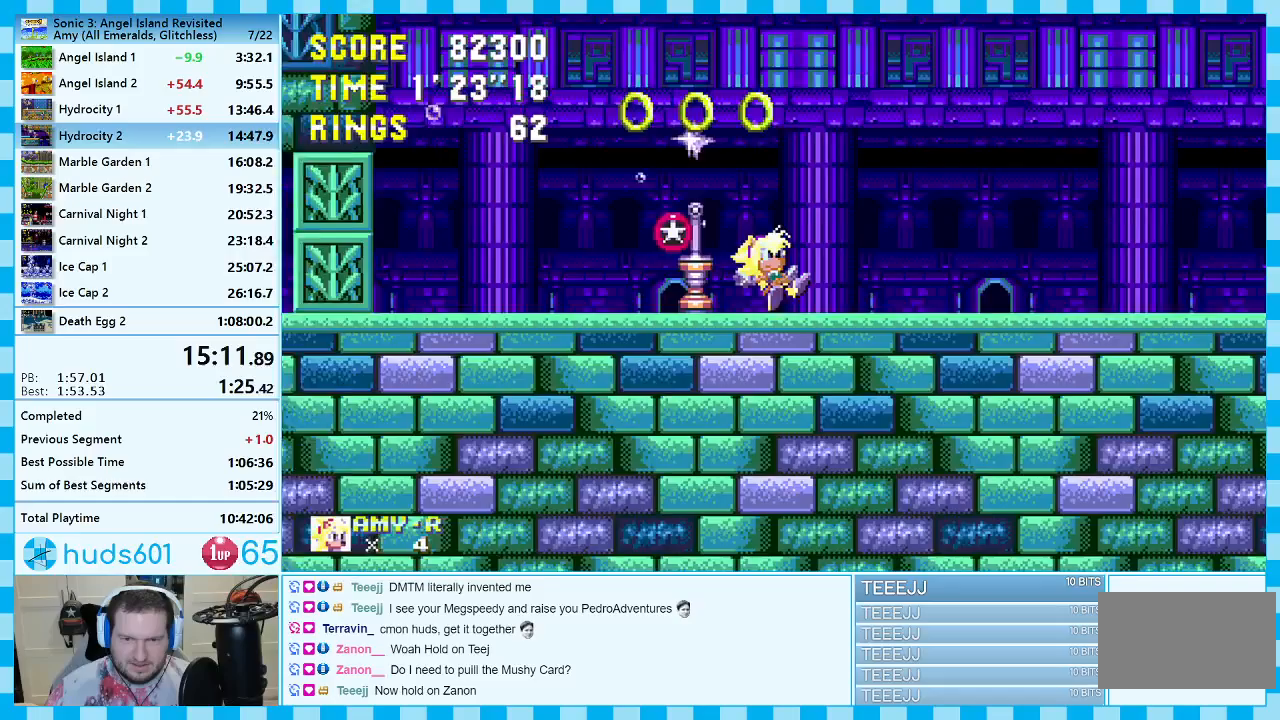
{"buttons": ["DPAD_RIGHT"], "events": []}
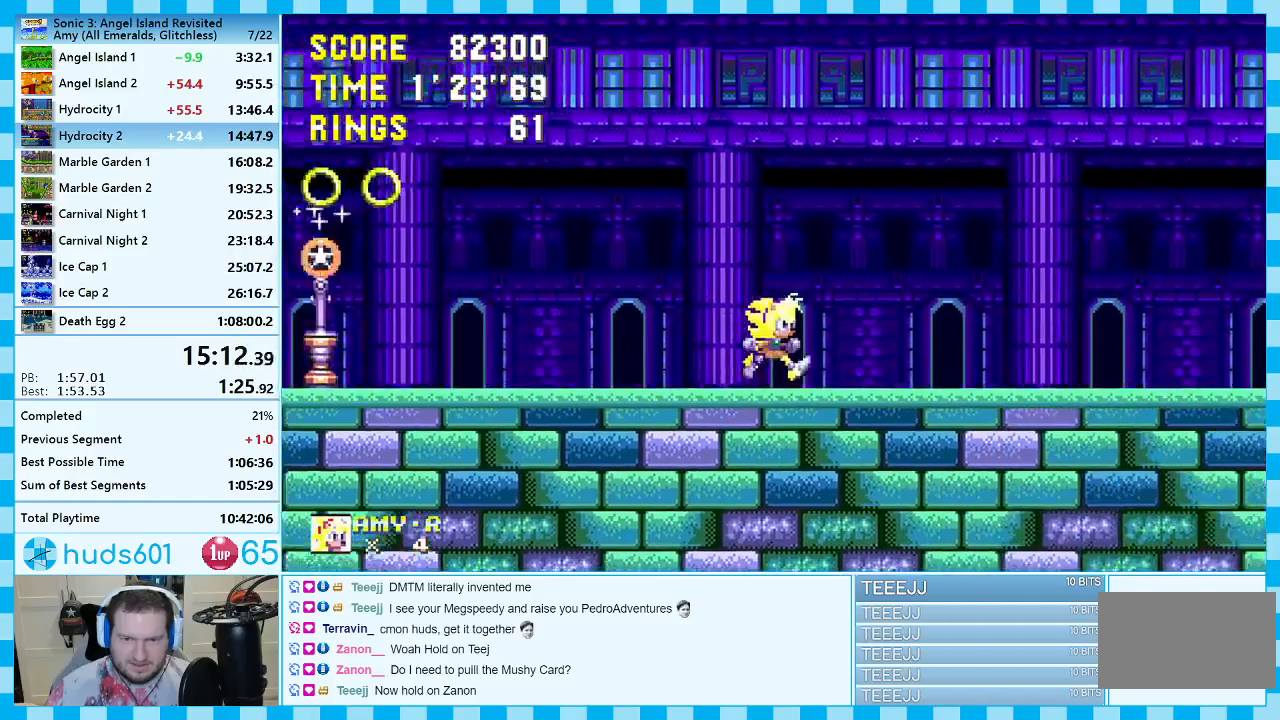
{"buttons": ["DPAD_RIGHT"], "events": []}
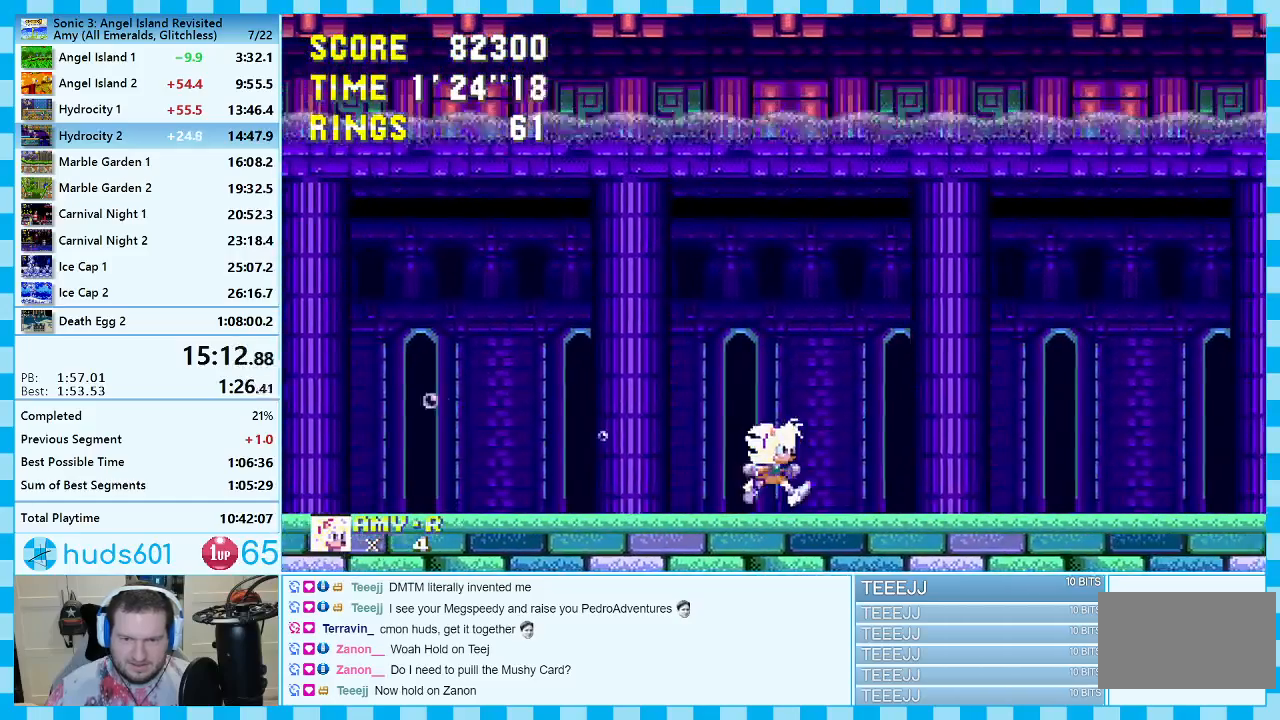
{"buttons": ["A", "DPAD_LEFT"], "events": [[267, "DPAD_RIGHT", "up"], [317, "DPAD_LEFT", "down"], [450, "A", "down"]]}
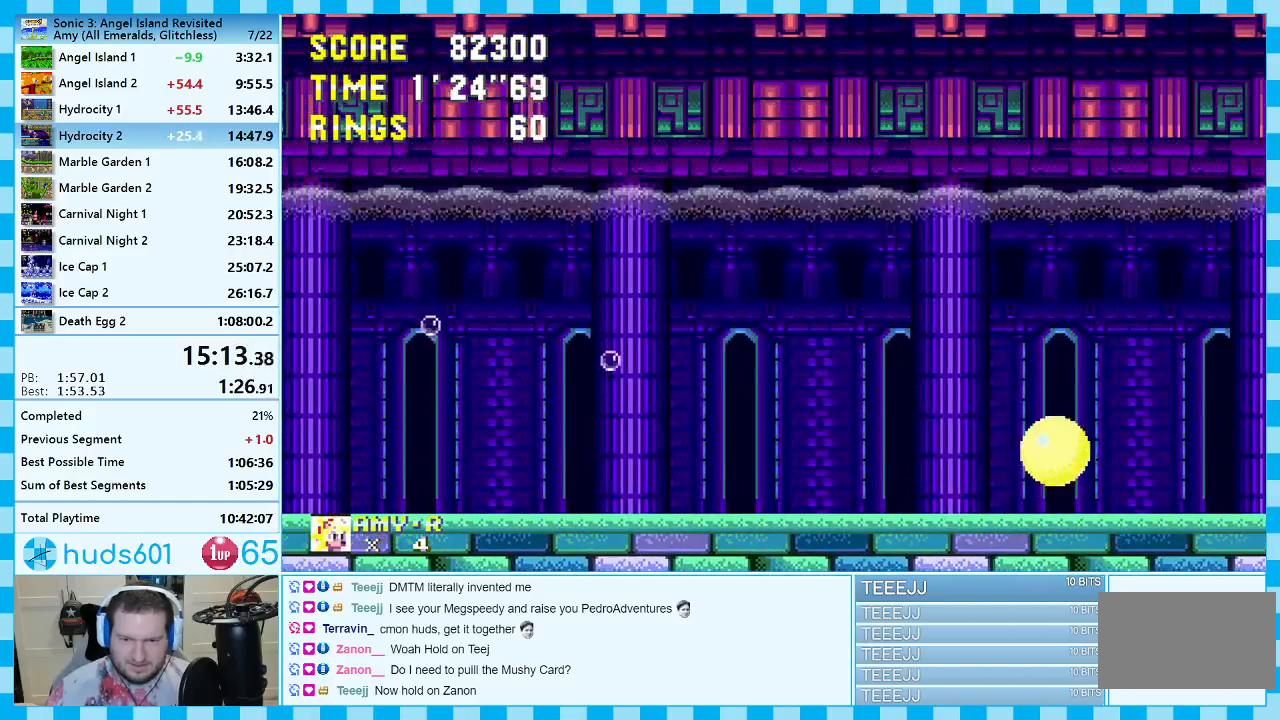
{"buttons": [], "events": [[17, "A", "up"], [50, "A", "down"], [400, "A", "up"], [500, "DPAD_LEFT", "up"]]}
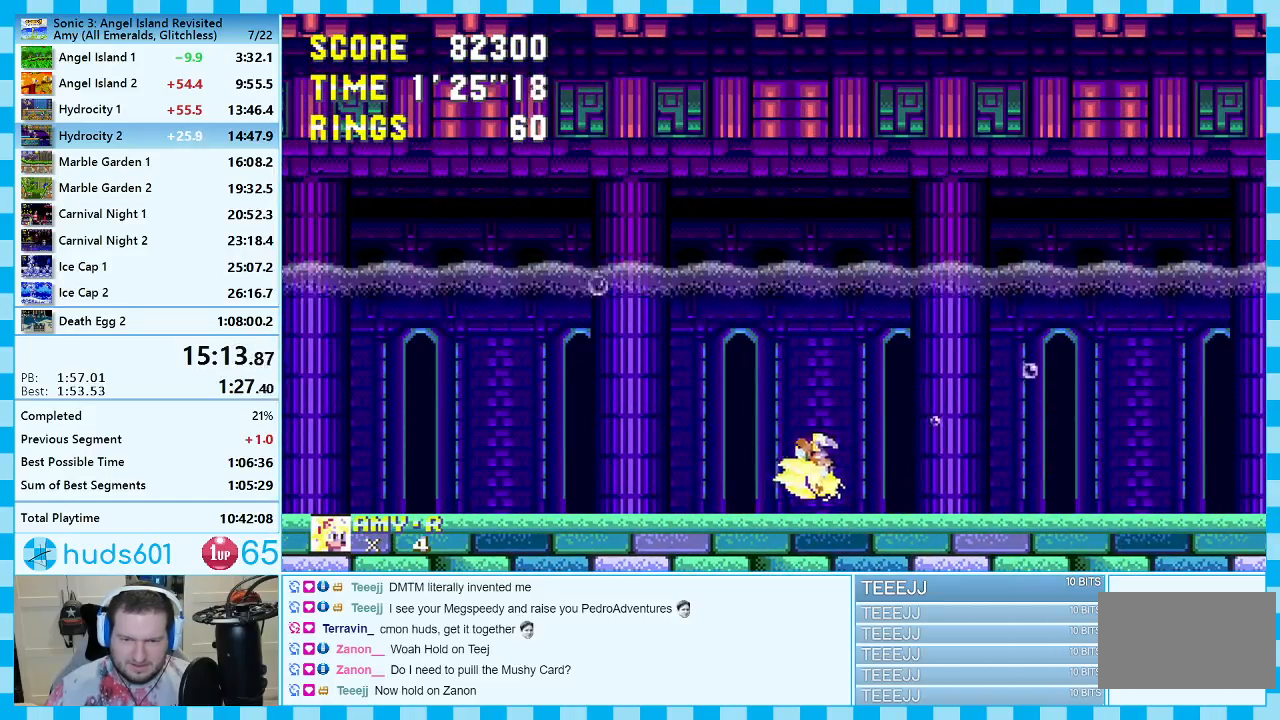
{"buttons": [], "events": [[67, "DPAD_RIGHT", "down"], [433, "DPAD_RIGHT", "up"]]}
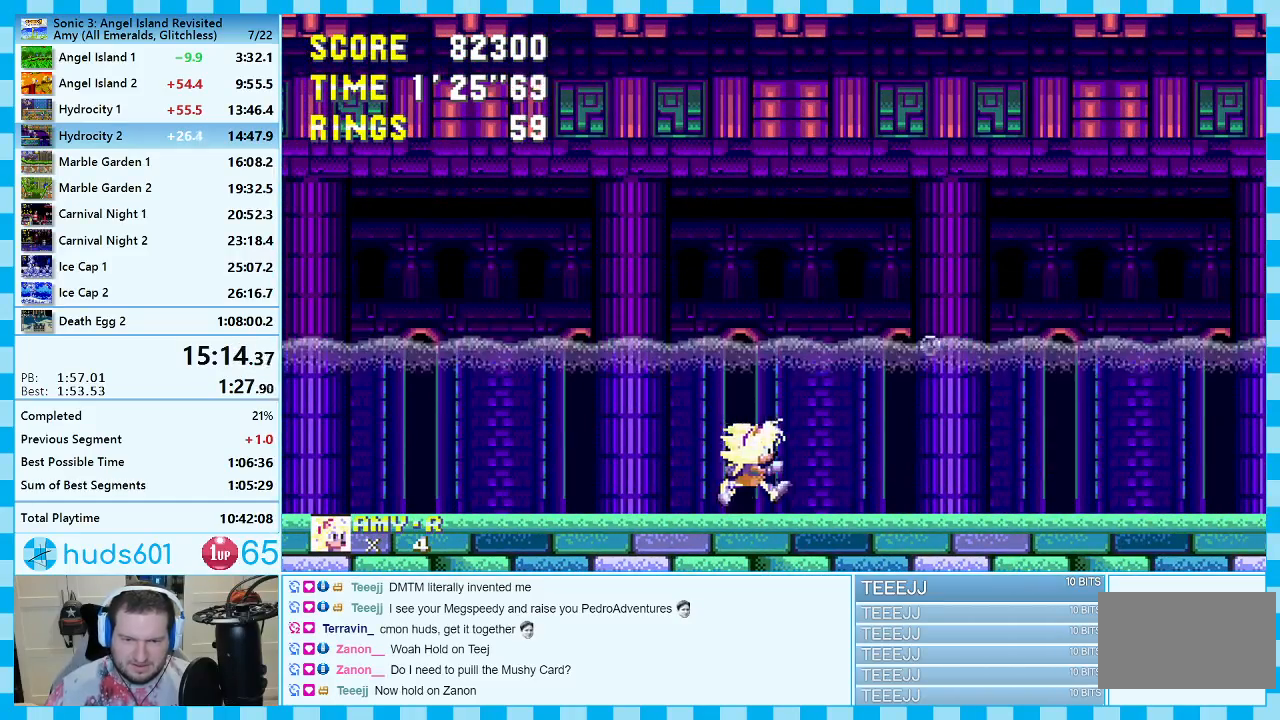
{"buttons": ["DPAD_RIGHT"], "events": [[217, "DPAD_LEFT", "down"], [300, "DPAD_LEFT", "up"], [483, "DPAD_RIGHT", "down"]]}
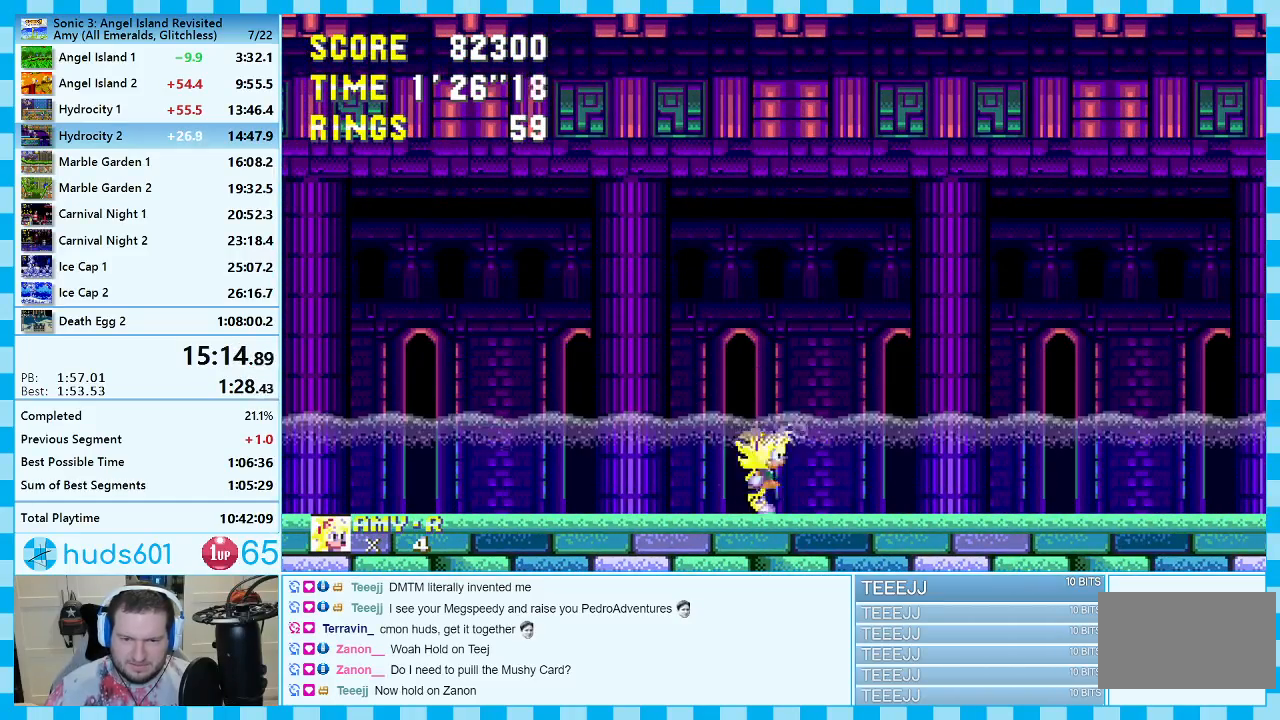
{"buttons": ["A", "DPAD_UP"], "events": [[33, "DPAD_RIGHT", "up"], [383, "DPAD_UP", "down"], [467, "A", "down"]]}
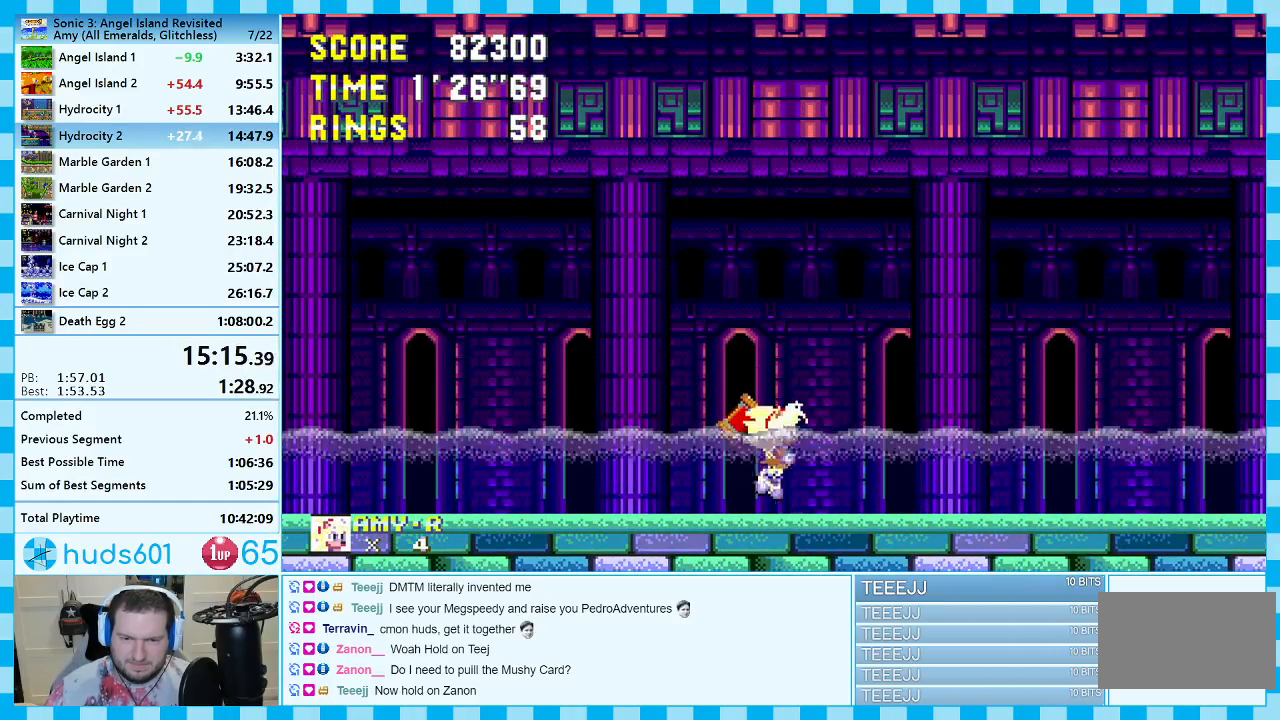
{"buttons": ["A", "DPAD_UP"], "events": []}
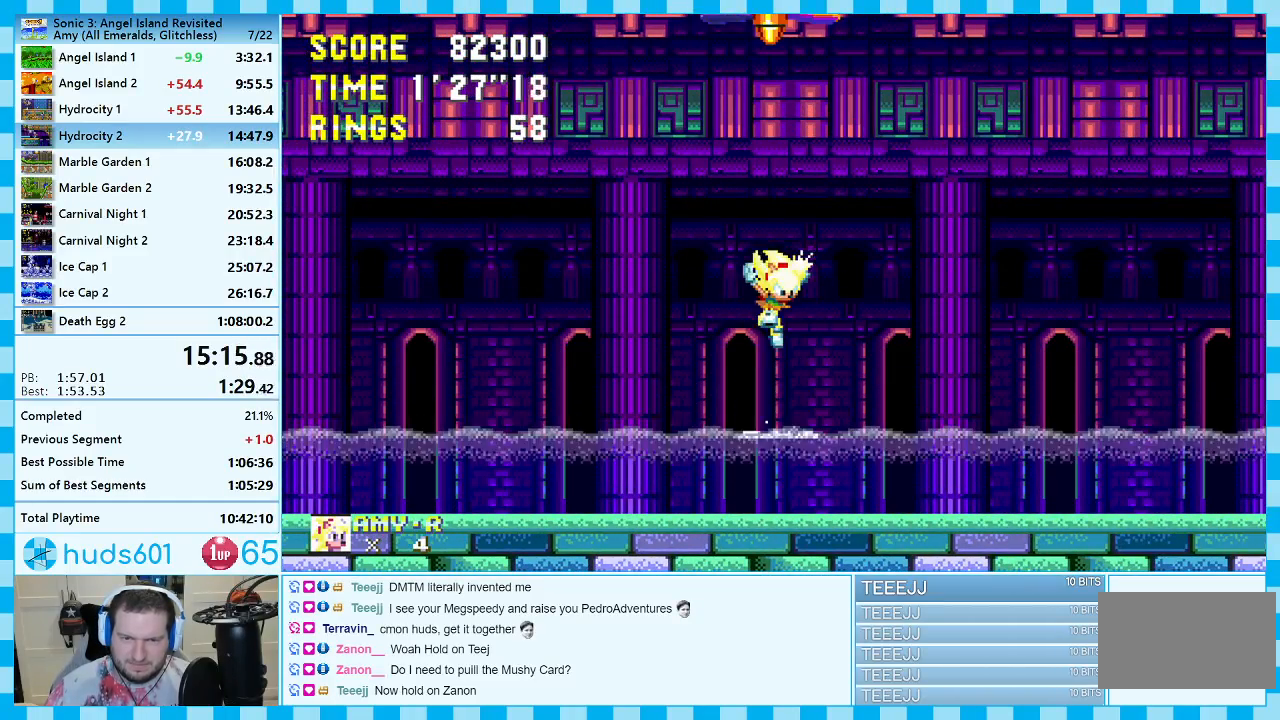
{"buttons": ["DPAD_UP"], "events": [[67, "A", "up"], [167, "DPAD_UP", "up"], [467, "DPAD_UP", "down"]]}
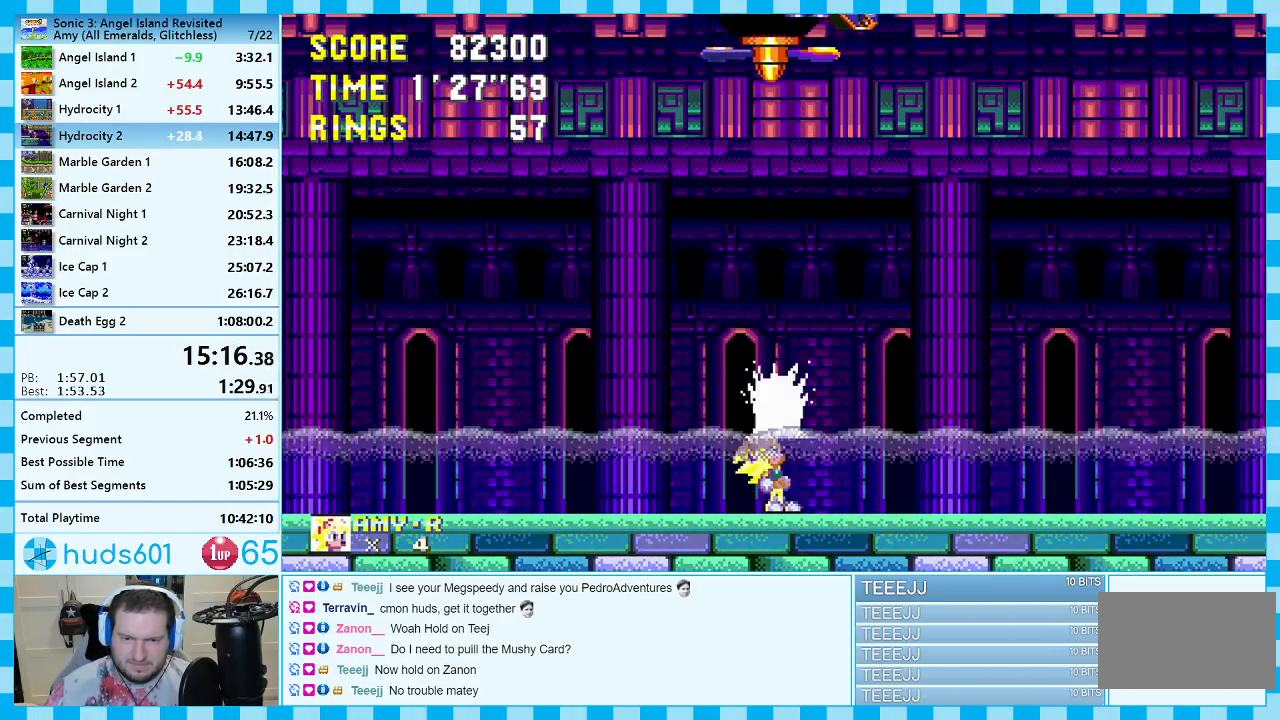
{"buttons": ["A", "DPAD_UP"], "events": [[50, "A", "down"]]}
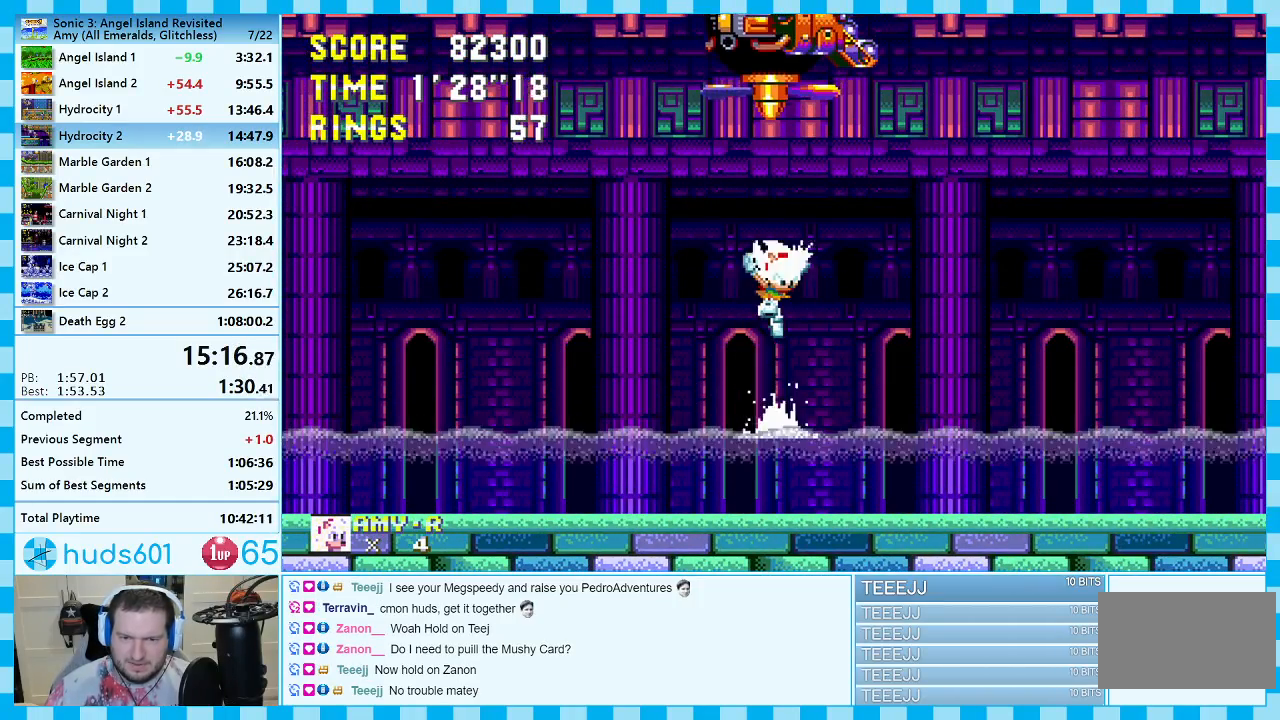
{"buttons": [], "events": [[50, "A", "up"], [150, "DPAD_UP", "up"]]}
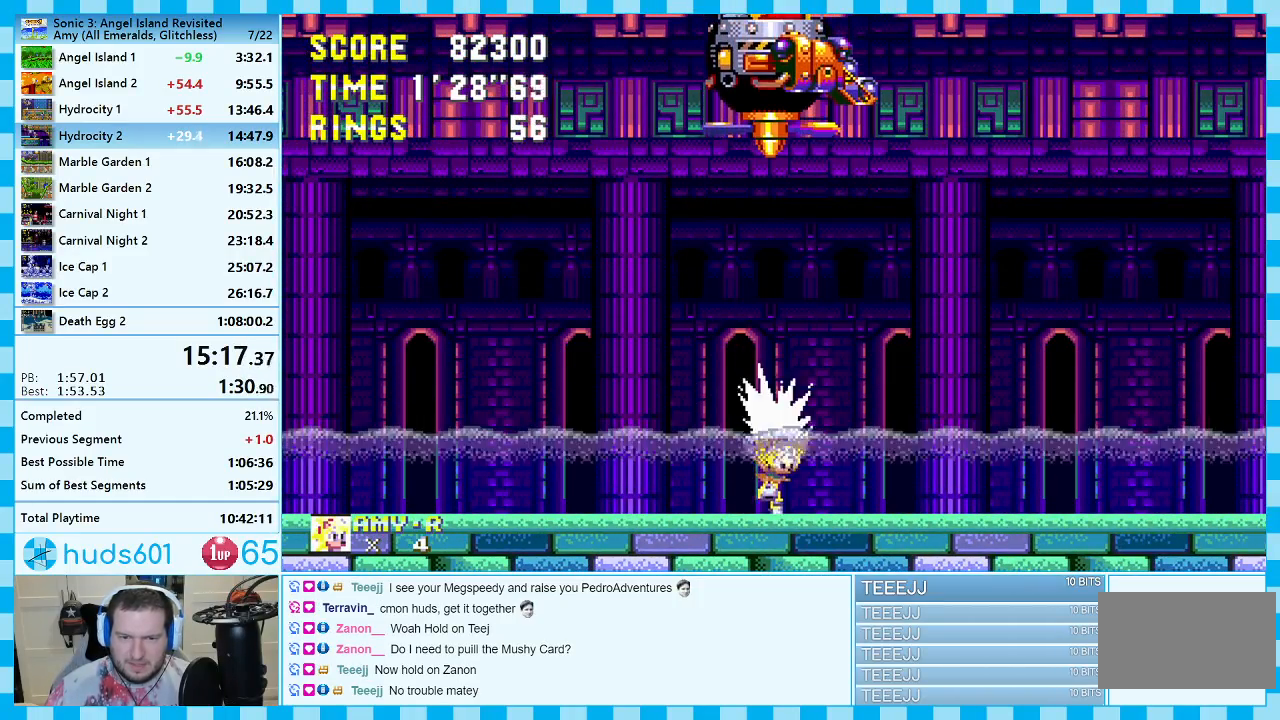
{"buttons": [], "events": []}
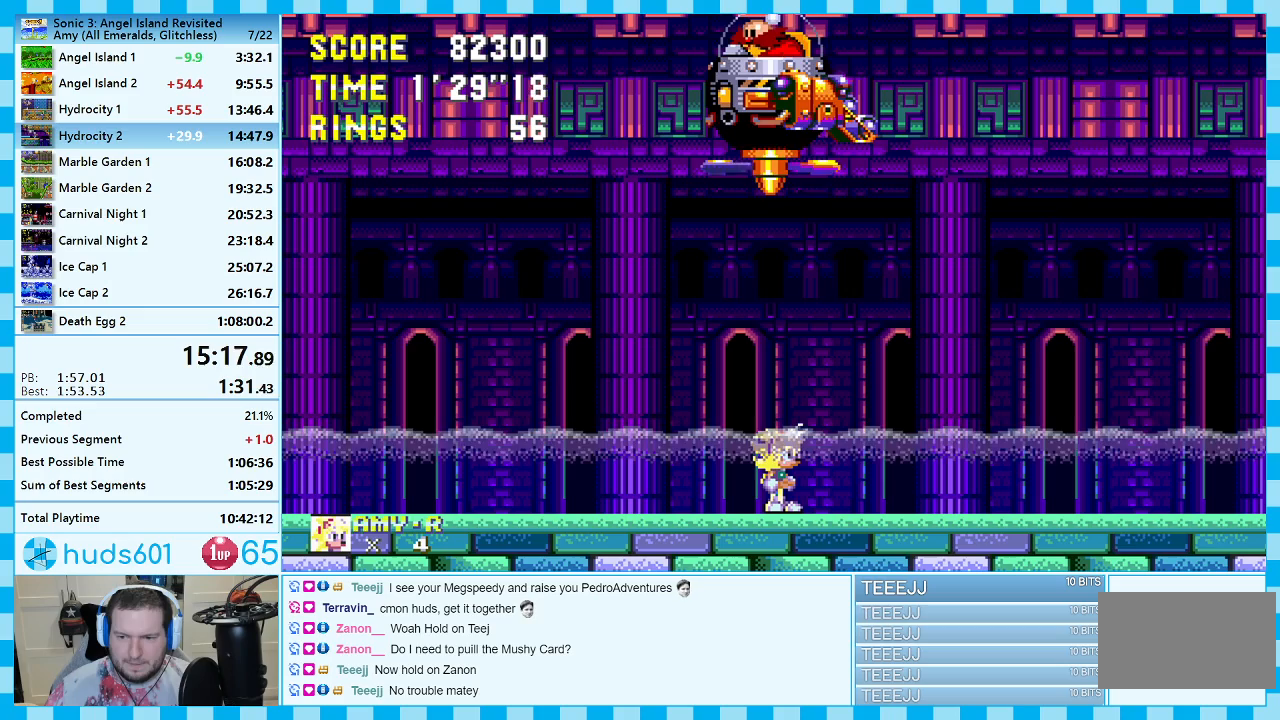
{"buttons": [], "events": []}
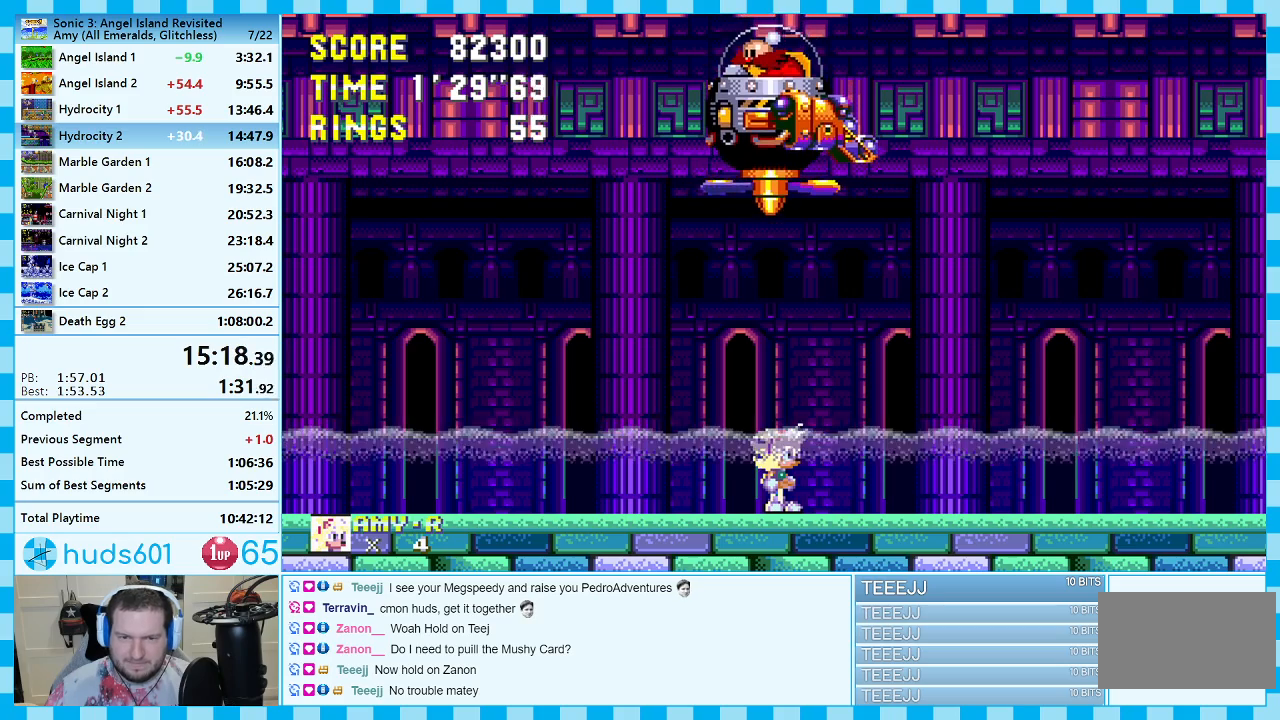
{"buttons": [], "events": []}
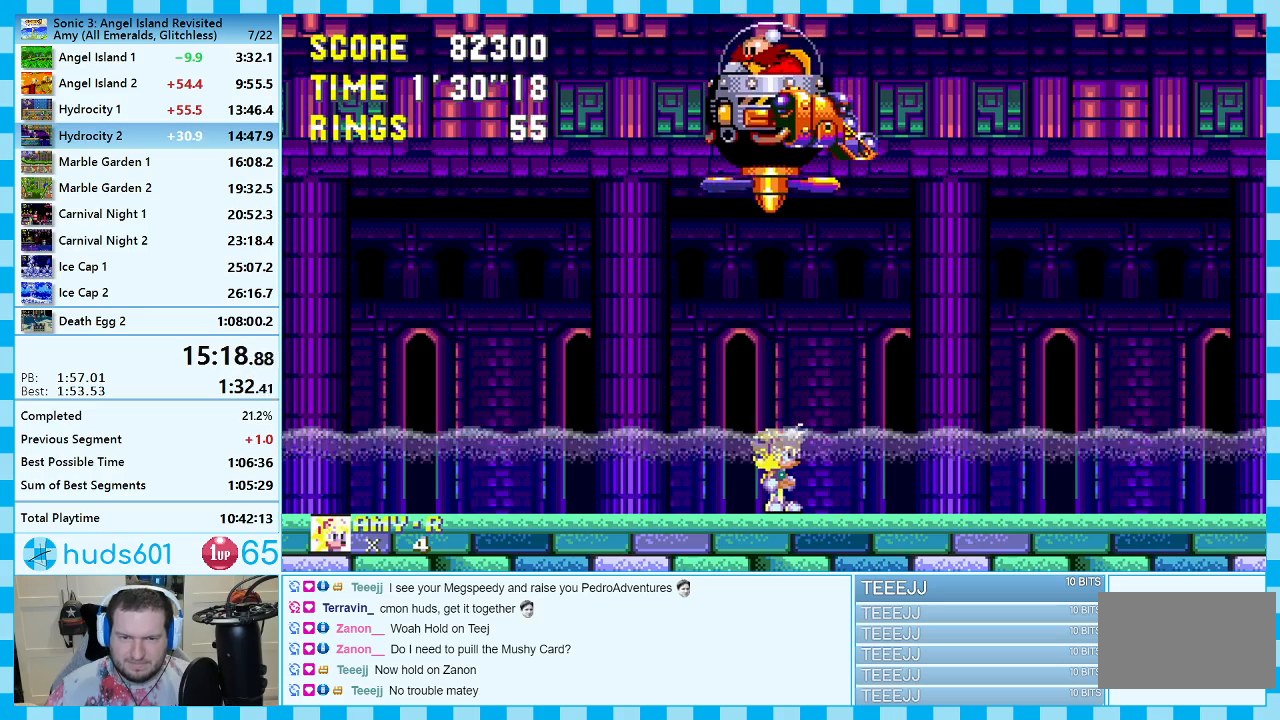
{"buttons": ["A"], "events": [[217, "A", "down"]]}
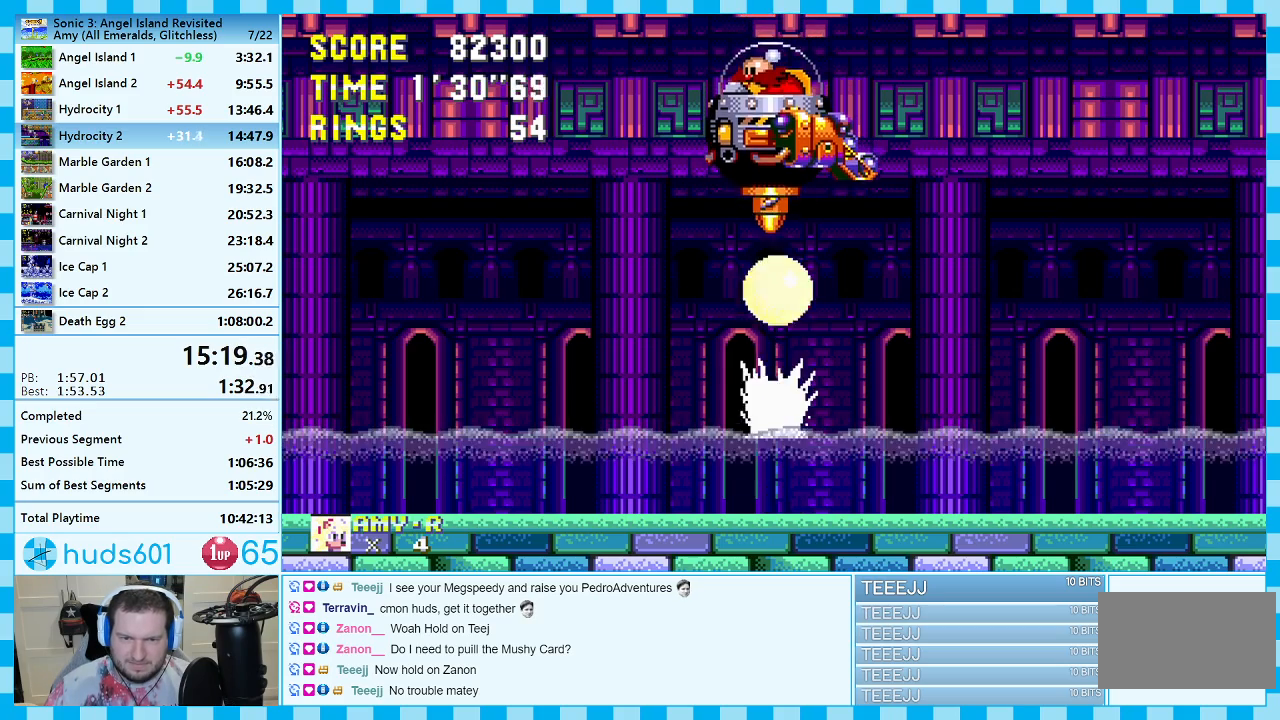
{"buttons": [], "events": [[317, "A", "up"]]}
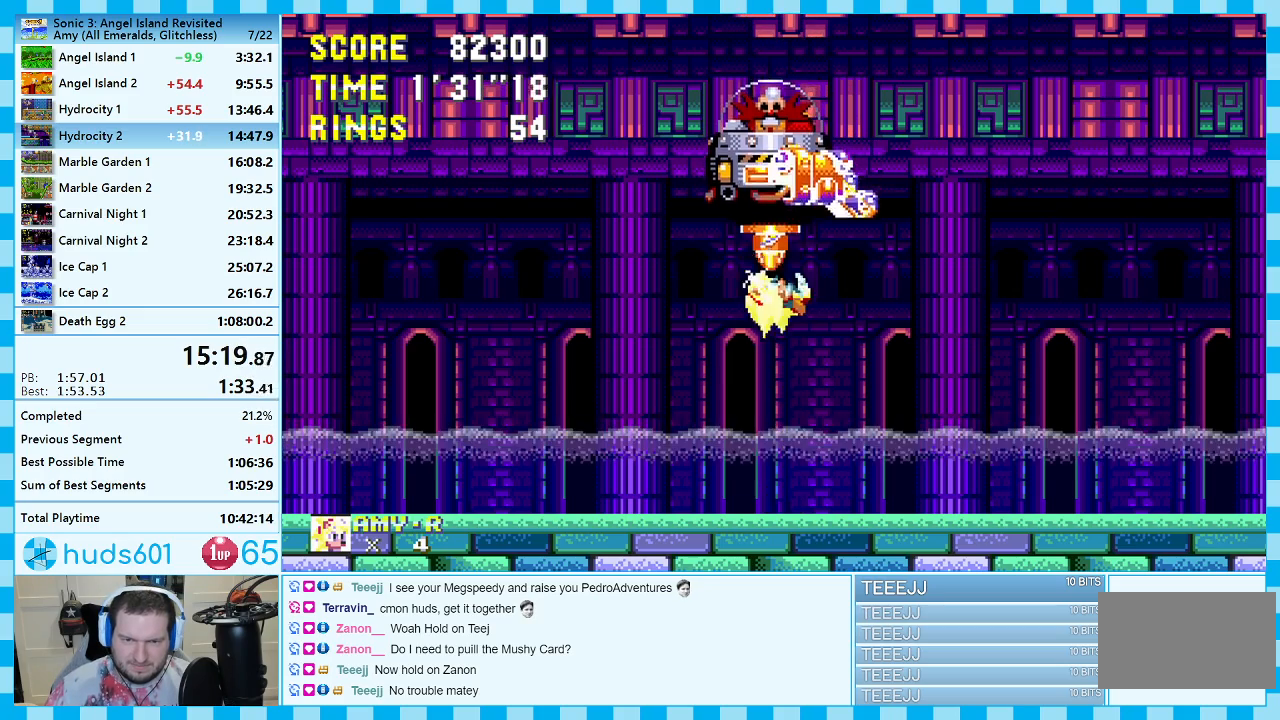
{"buttons": ["A"], "events": [[350, "A", "down"]]}
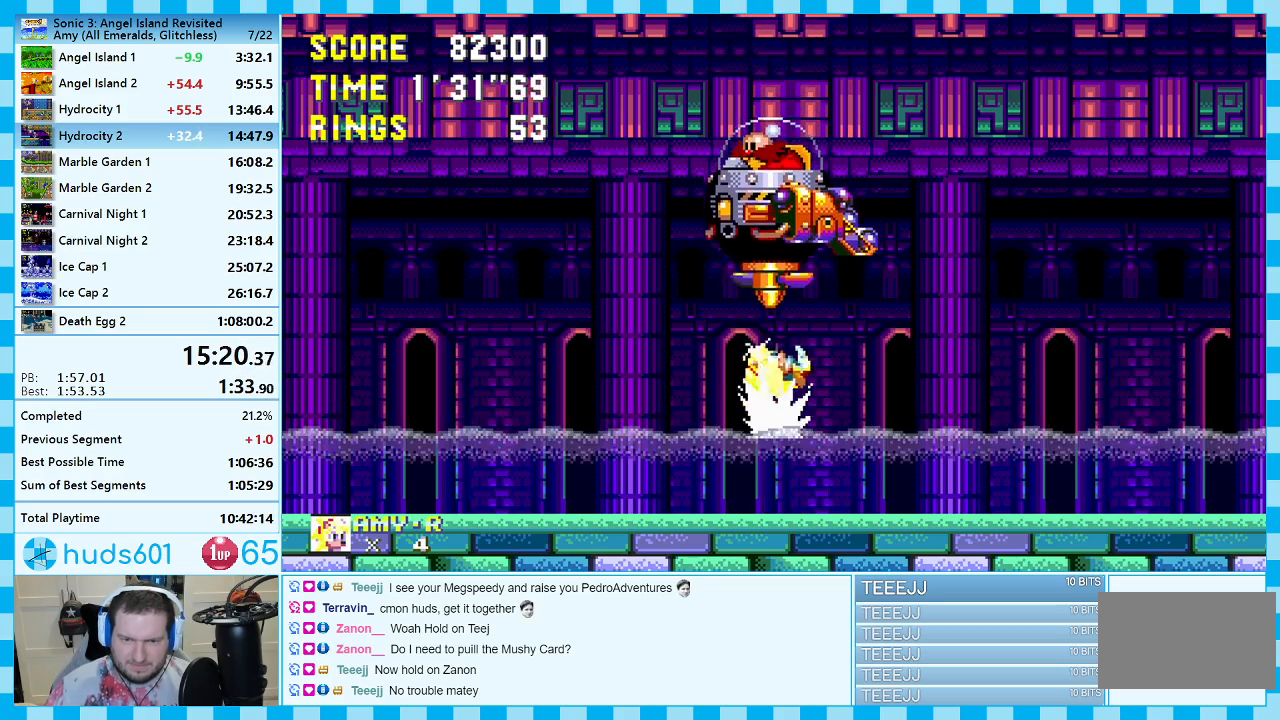
{"buttons": [], "events": [[217, "A", "up"]]}
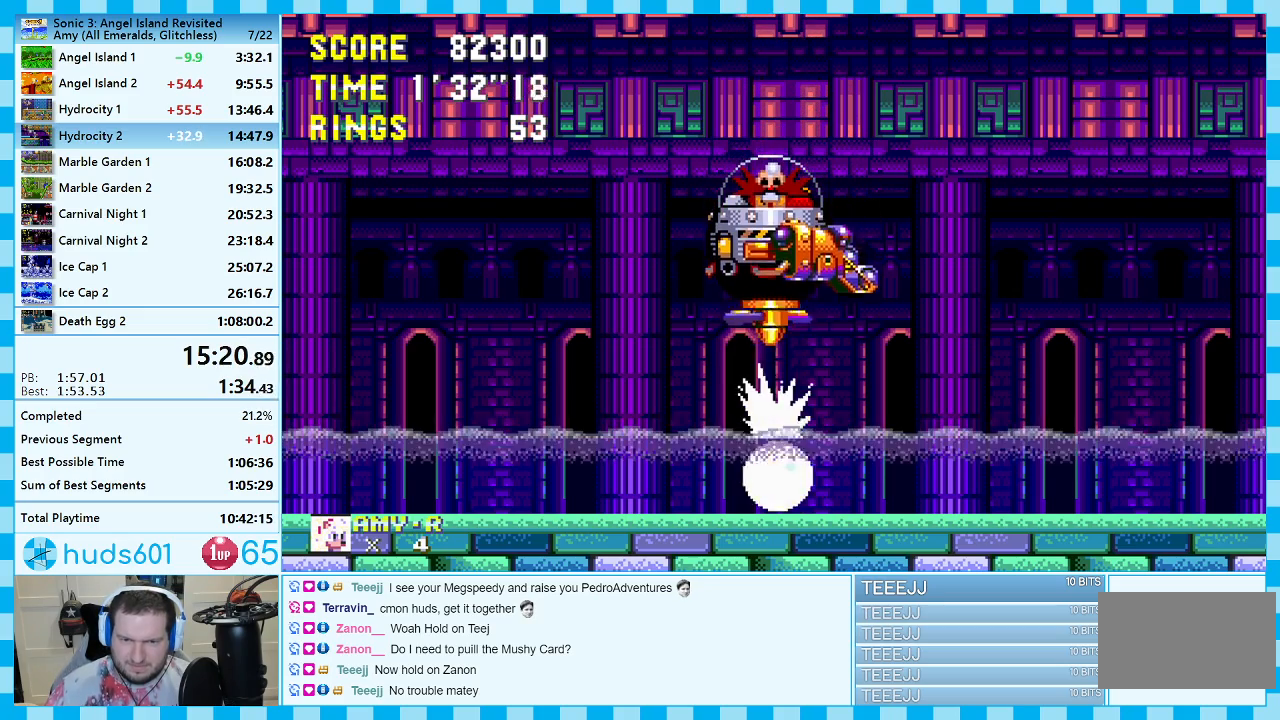
{"buttons": [], "events": [[17, "A", "down"], [267, "A", "up"]]}
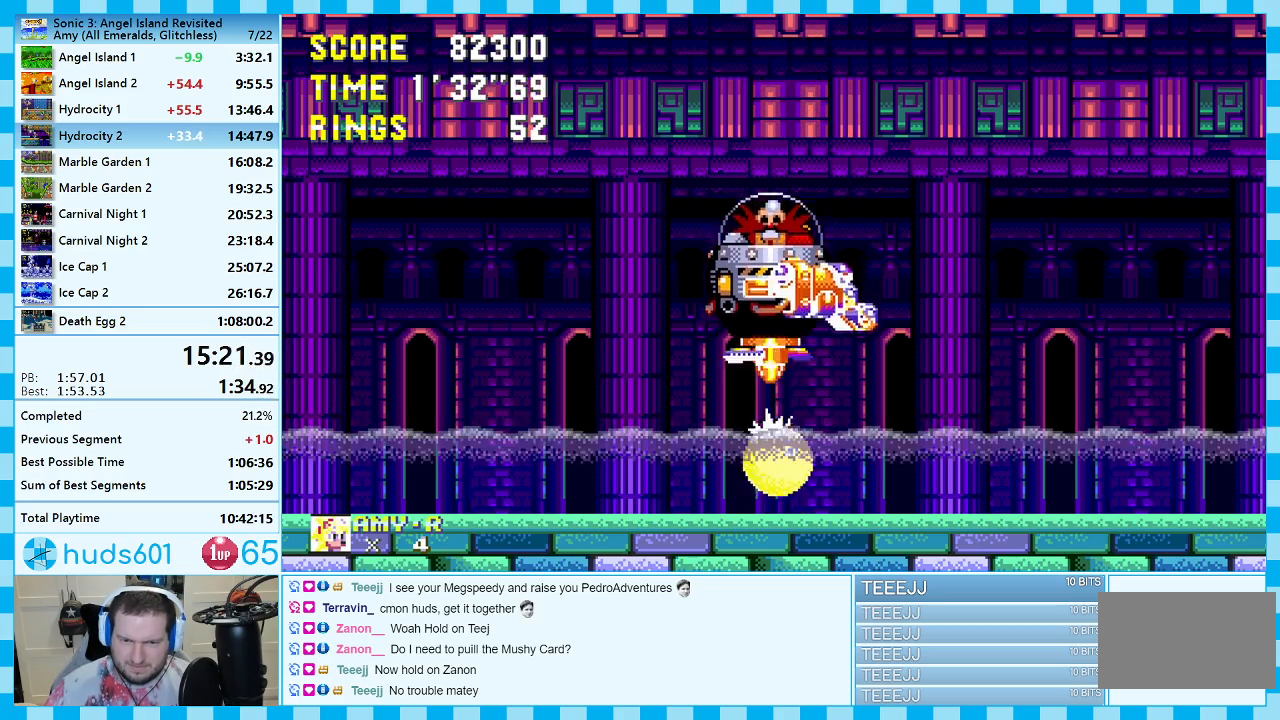
{"buttons": [], "events": [[117, "A", "down"], [283, "A", "up"]]}
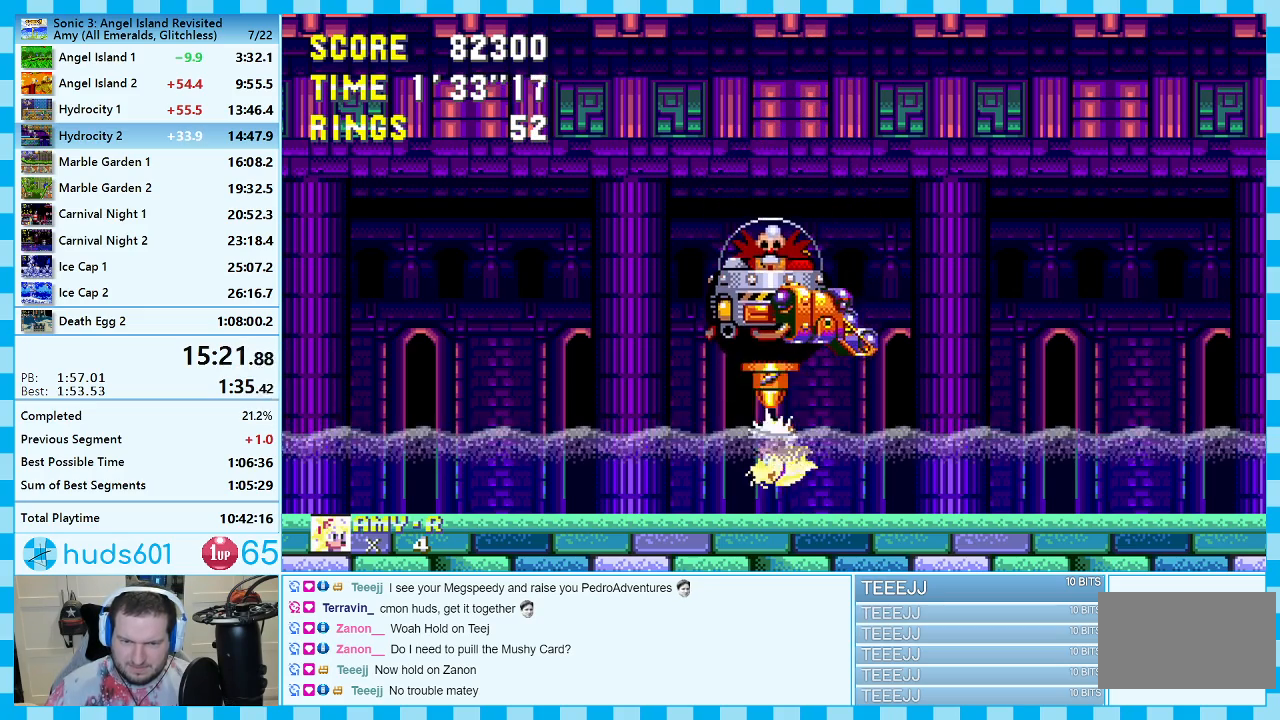
{"buttons": [], "events": [[117, "A", "down"], [400, "A", "up"]]}
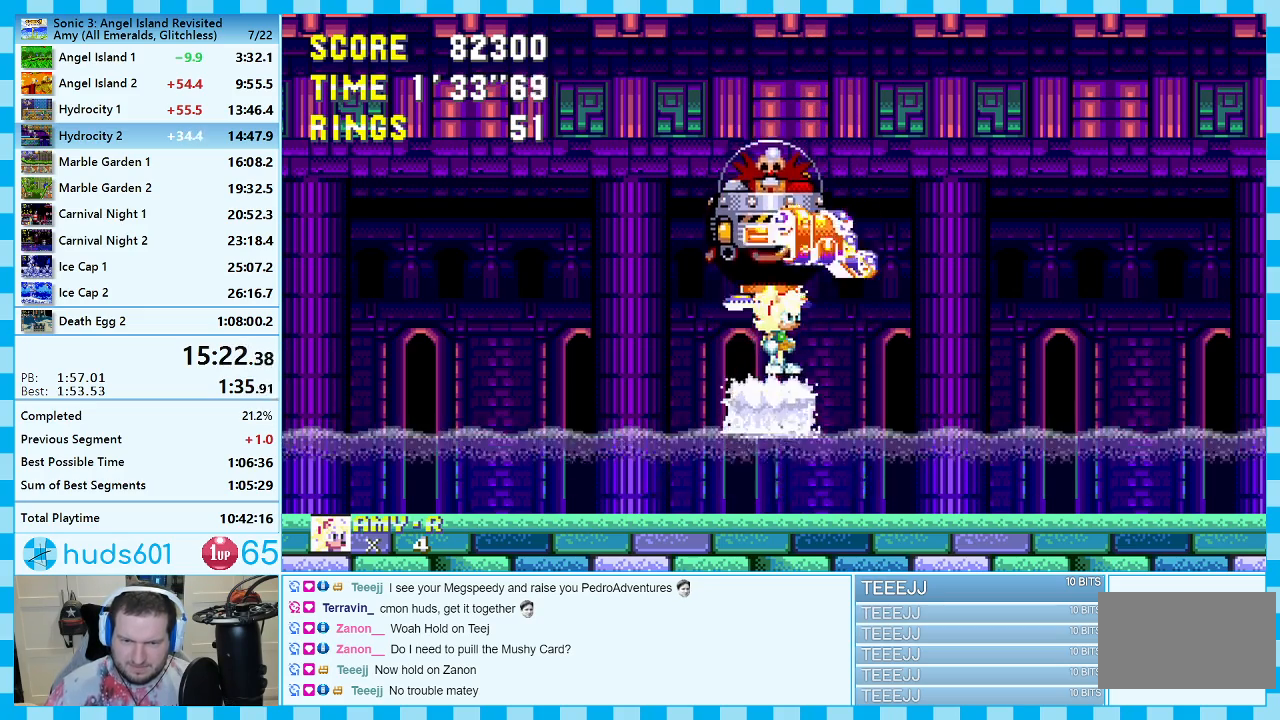
{"buttons": [], "events": [[133, "A", "down"], [200, "A", "up"]]}
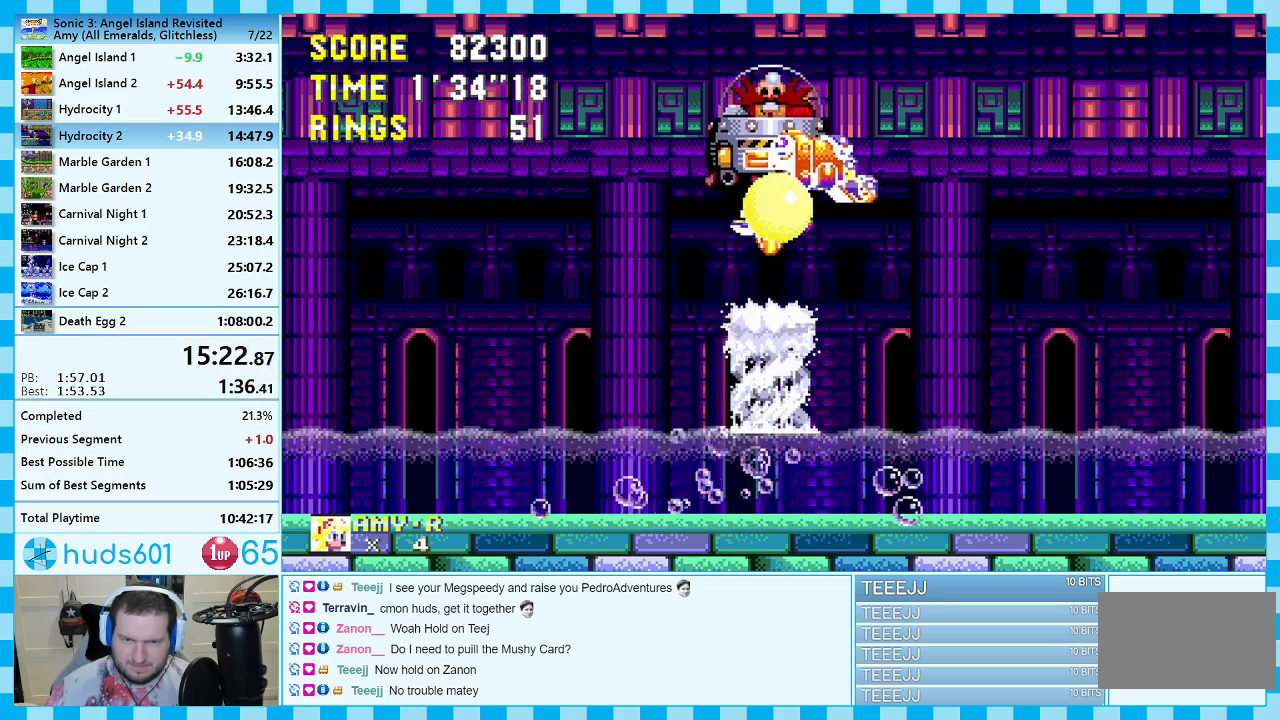
{"buttons": [], "events": [[150, "A", "down"], [217, "A", "up"]]}
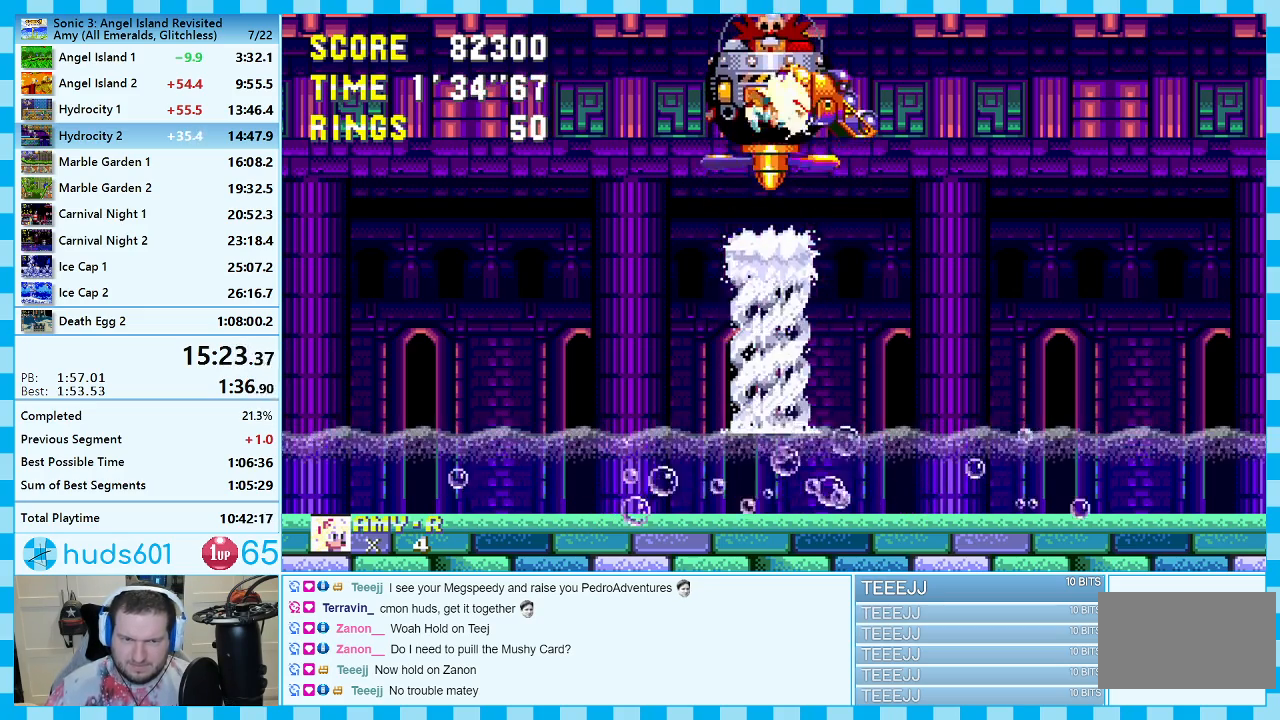
{"buttons": [], "events": [[217, "A", "down"], [267, "A", "up"]]}
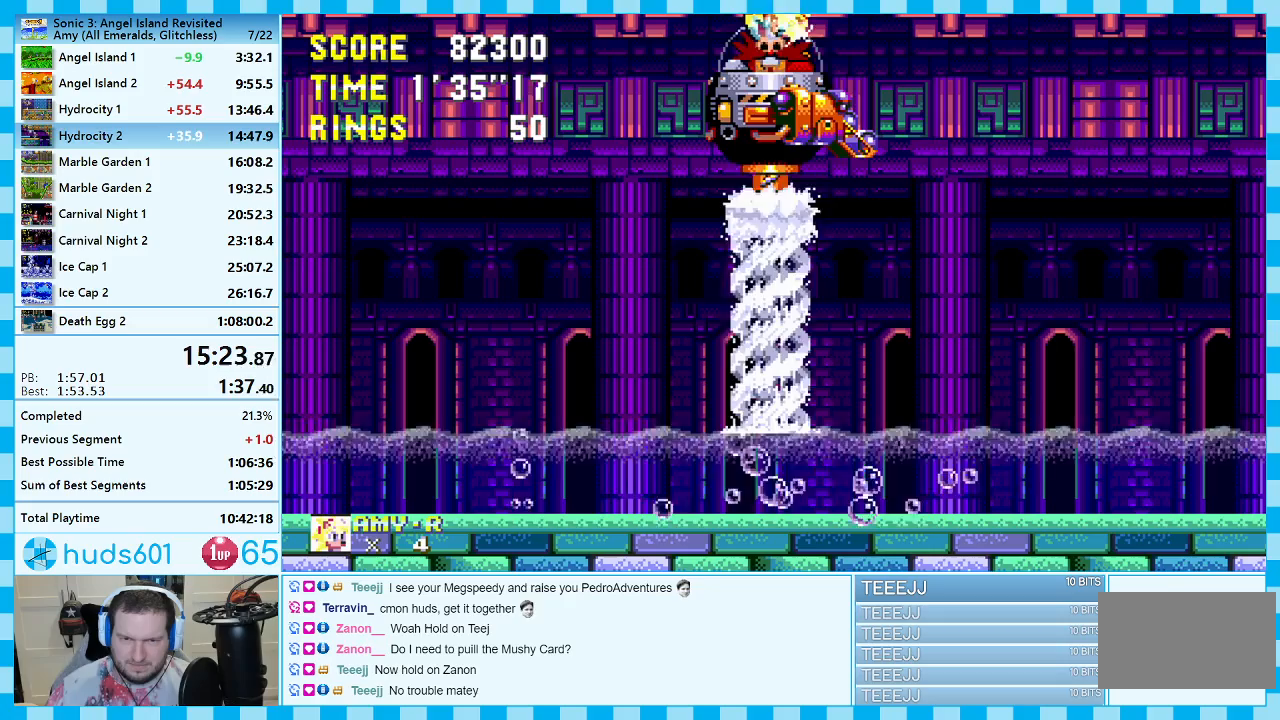
{"buttons": ["DPAD_DOWN"], "events": [[333, "DPAD_DOWN", "down"]]}